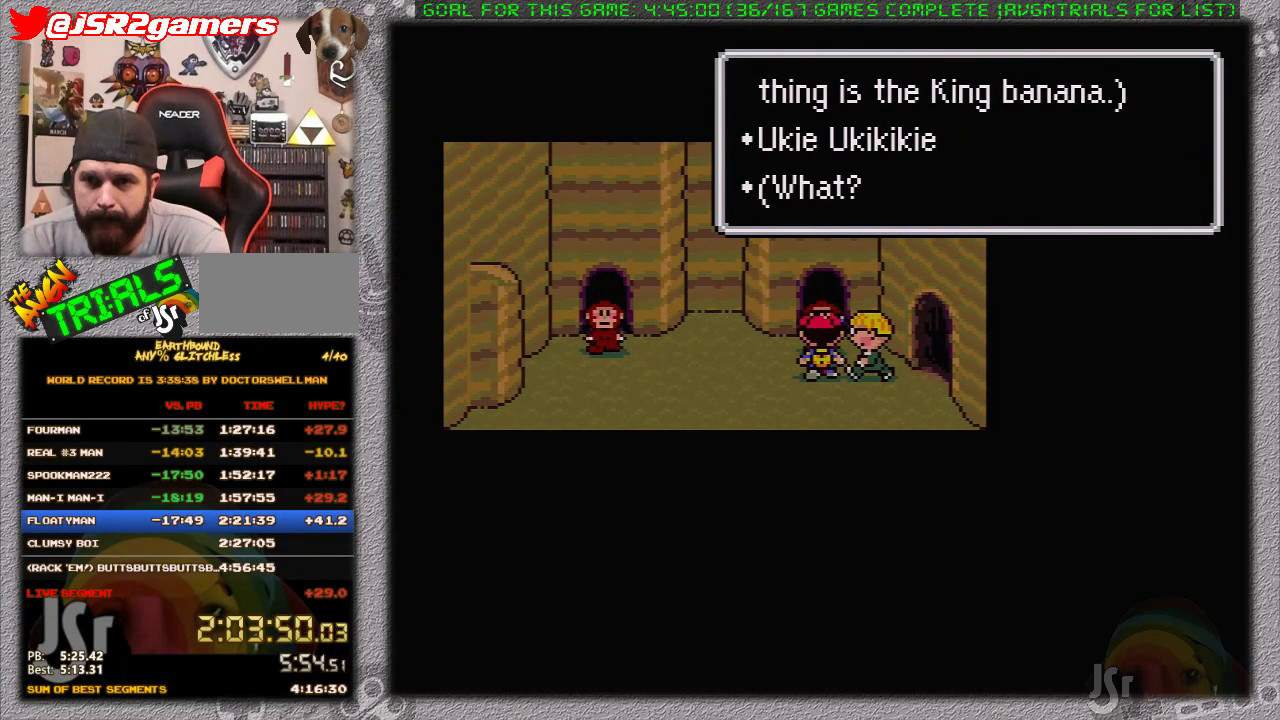
Gameplay with a controller (Nintendo layout); each line is a JSON object with the inputs held at the frame after it. "events" lists button and stick changes between this image and that frame as [ms after this image, input, new state], when the widget could be followed in between. Not read: L1 L3 R3.
{"buttons": [], "events": [[50, "A", "up"], [150, "A", "down"], [200, "A", "up"], [300, "A", "down"], [367, "A", "up"]]}
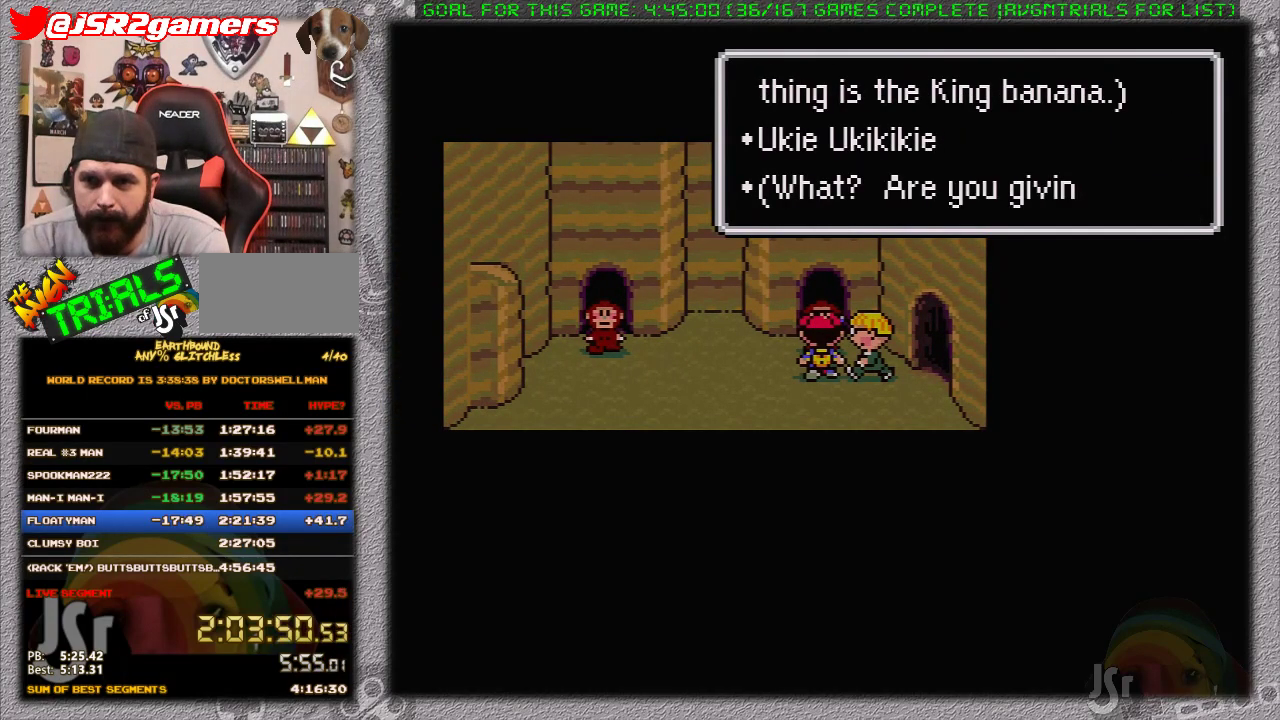
{"buttons": [], "events": [[83, "A", "down"], [150, "A", "up"], [333, "A", "down"], [400, "A", "up"]]}
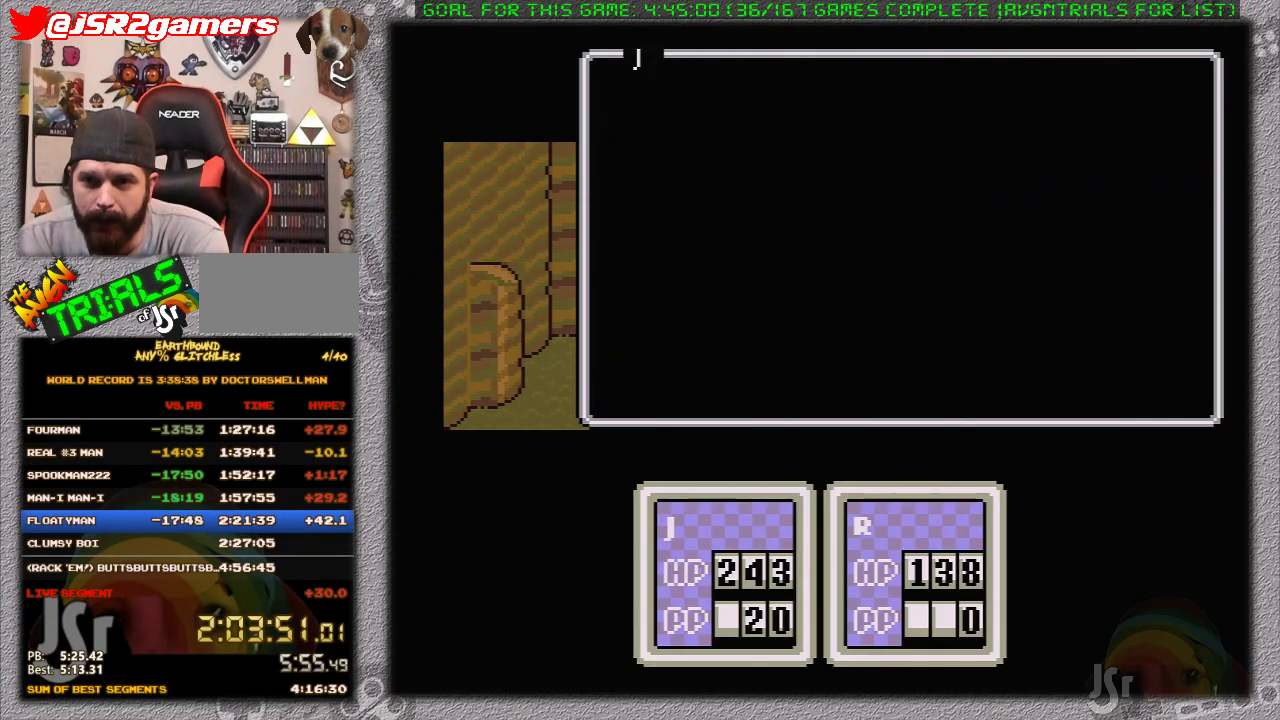
{"buttons": ["A"], "events": [[450, "A", "down"]]}
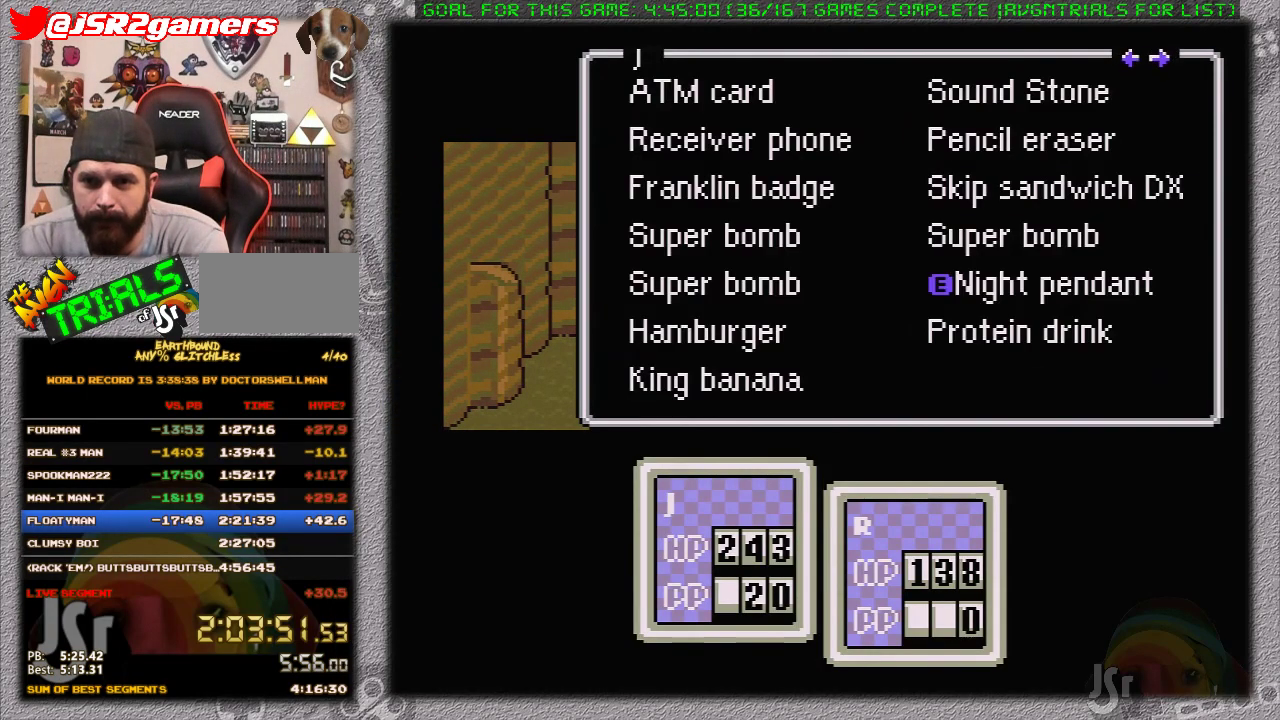
{"buttons": ["A"], "events": [[50, "A", "up"], [183, "DPAD_UP", "down"], [233, "DPAD_UP", "up"], [300, "A", "down"], [433, "A", "up"], [500, "A", "down"]]}
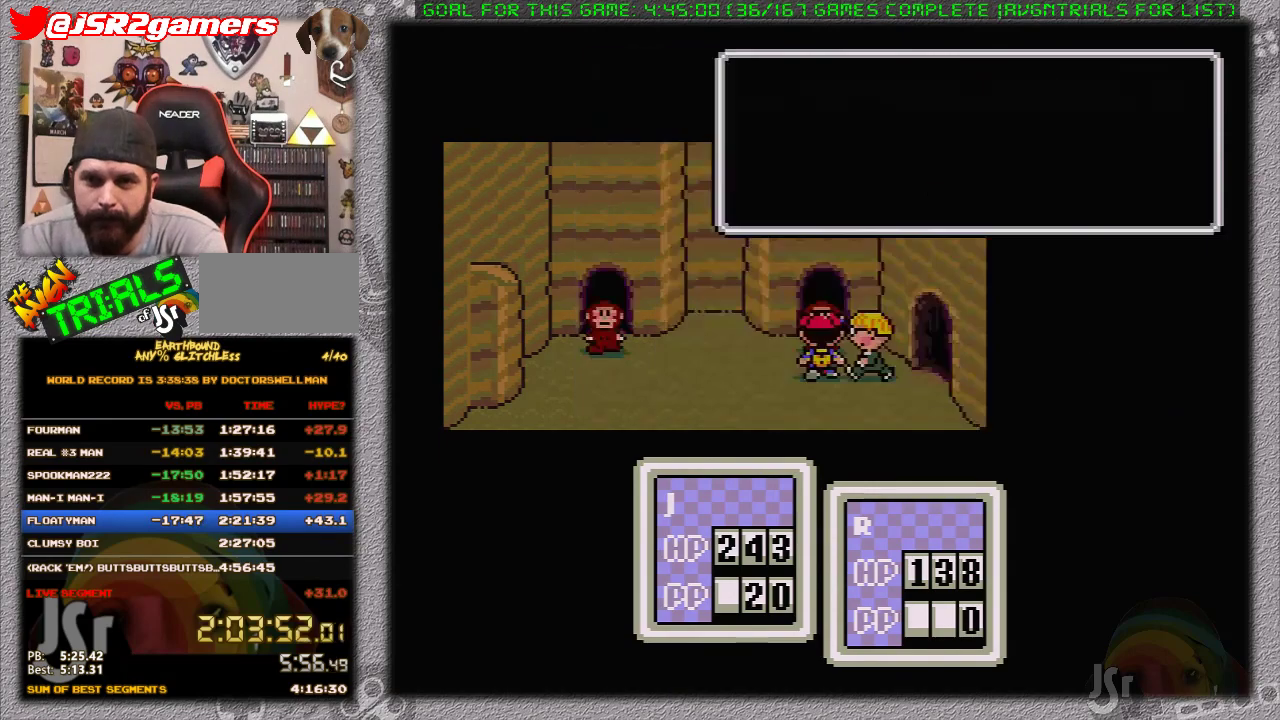
{"buttons": ["A"], "events": [[17, "A", "up"], [150, "A", "down"], [233, "A", "up"], [300, "A", "down"], [400, "A", "up"], [450, "A", "down"]]}
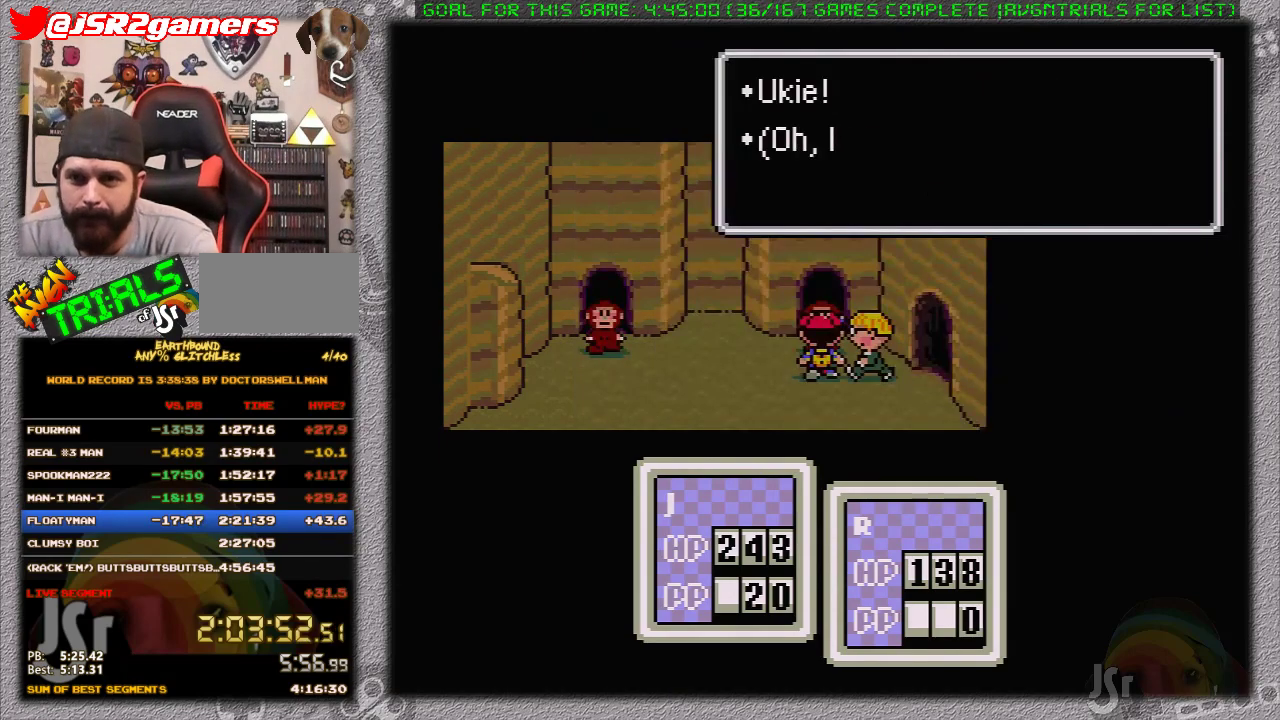
{"buttons": ["A", "DPAD_LEFT"], "events": [[17, "A", "up"], [183, "DPAD_LEFT", "down"], [500, "A", "down"]]}
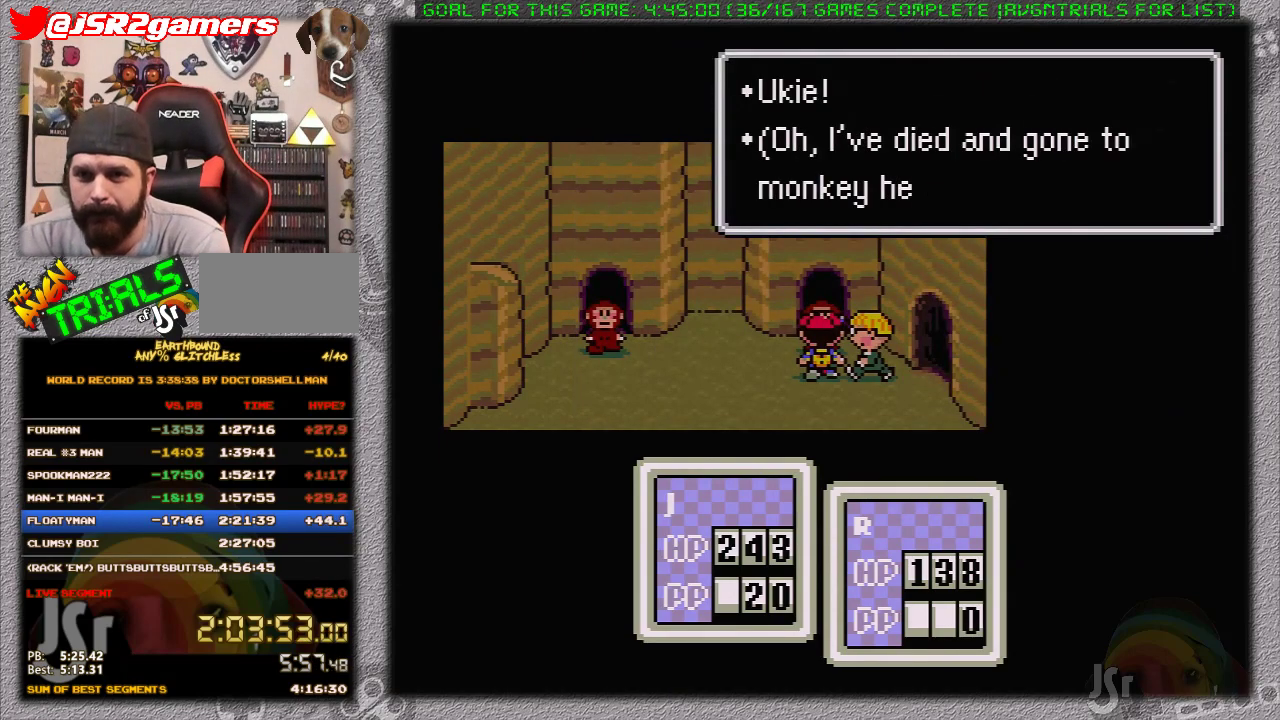
{"buttons": ["DPAD_LEFT"], "events": [[117, "A", "up"], [183, "A", "down"], [250, "A", "up"]]}
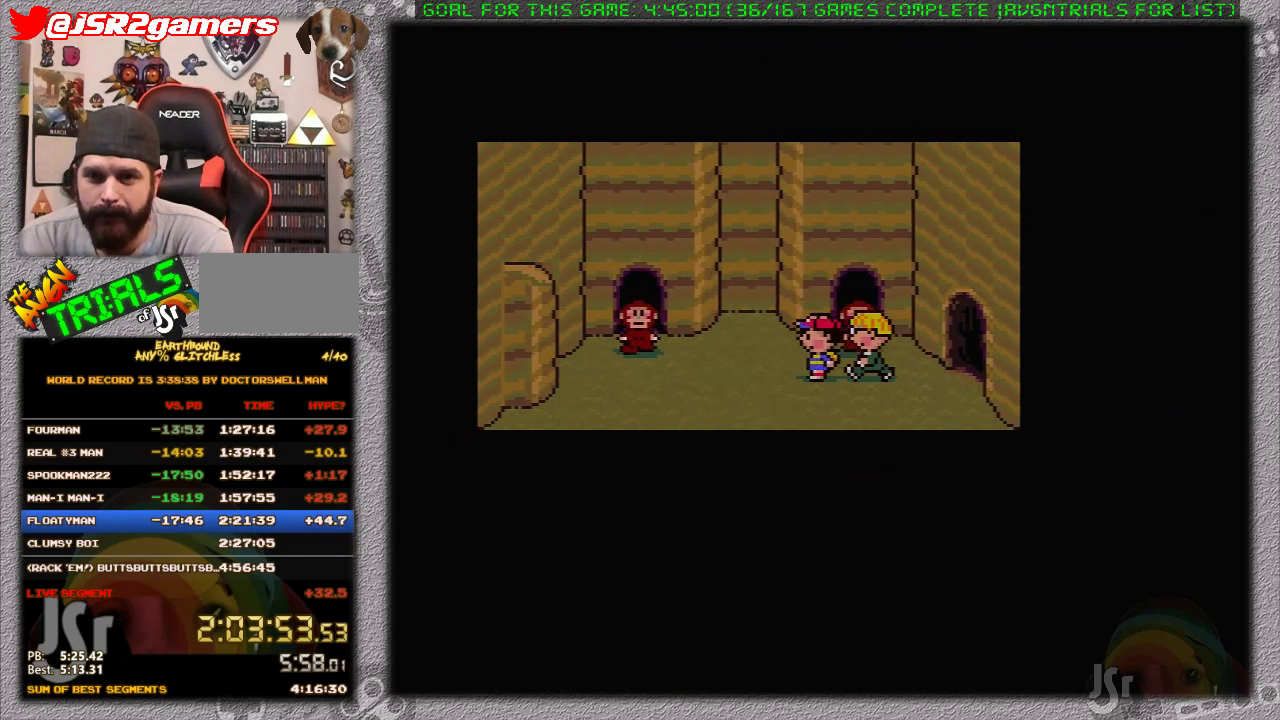
{"buttons": ["DPAD_LEFT"], "events": []}
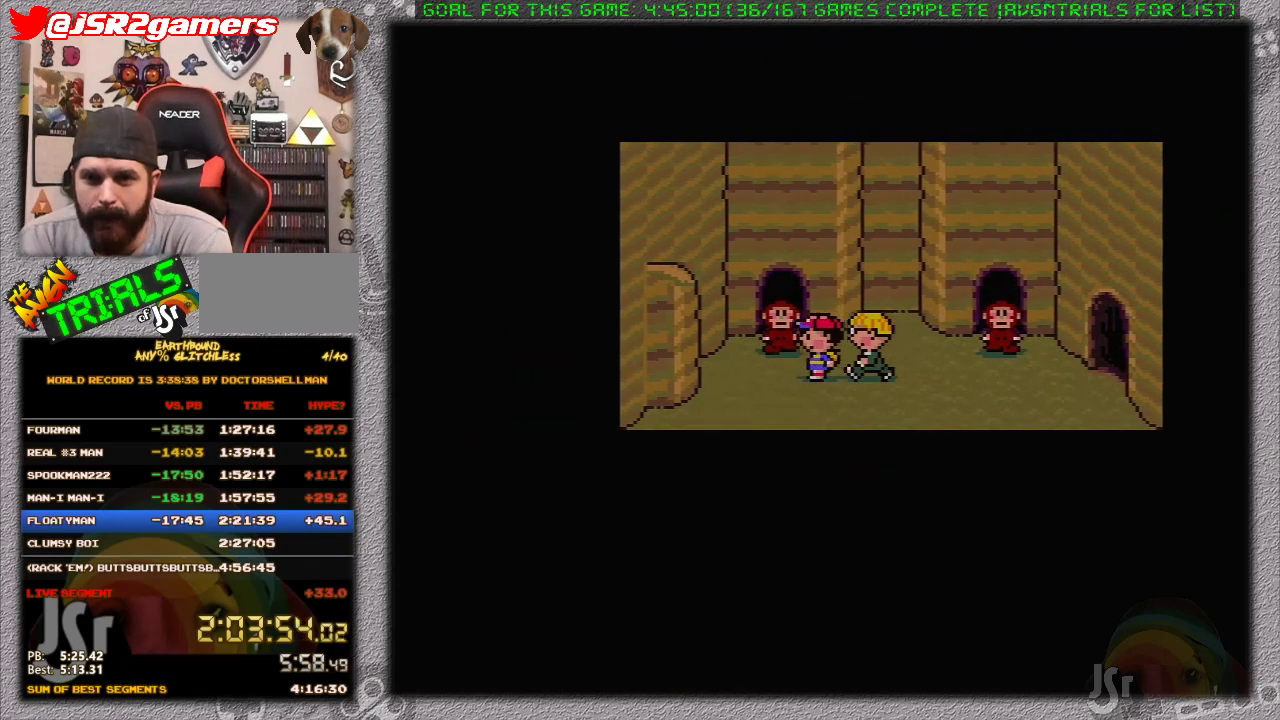
{"buttons": ["A"], "events": [[50, "DPAD_LEFT", "up"], [150, "A", "down"], [233, "A", "up"], [300, "A", "down"], [400, "A", "up"], [450, "A", "down"]]}
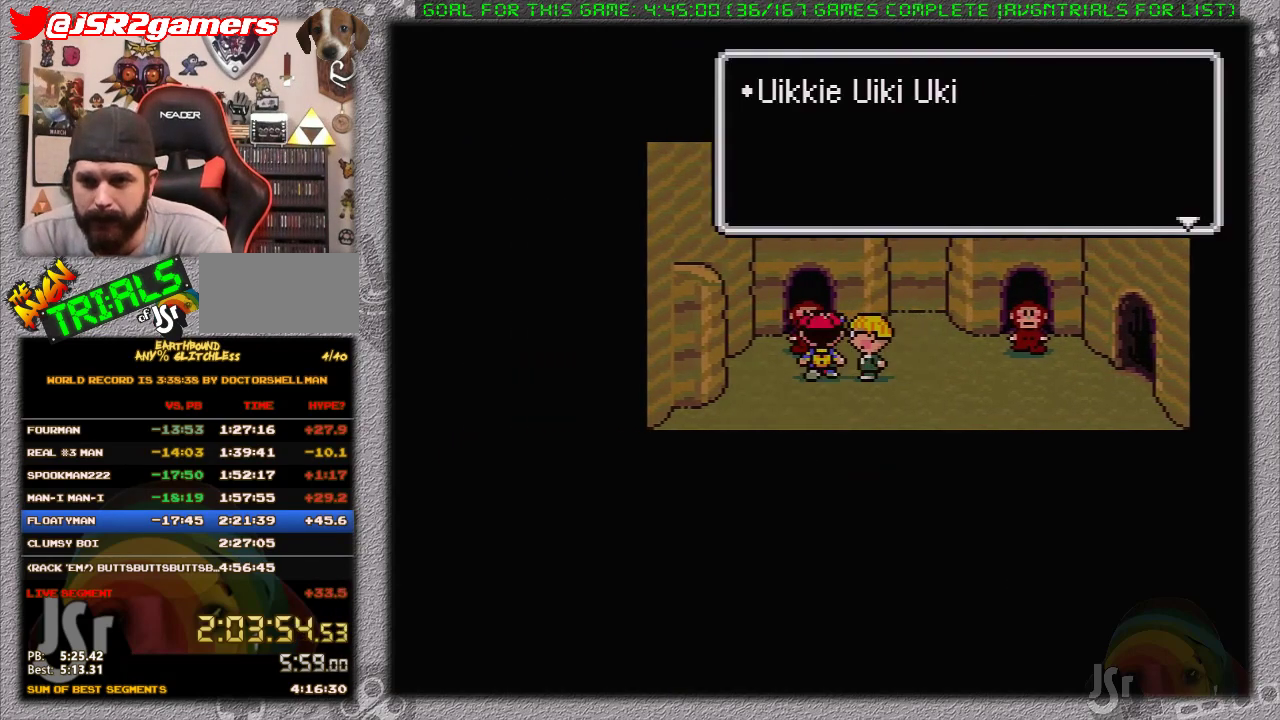
{"buttons": [], "events": [[17, "A", "up"], [83, "A", "down"], [183, "A", "up"], [233, "A", "down"], [333, "A", "up"], [400, "A", "down"], [500, "A", "up"]]}
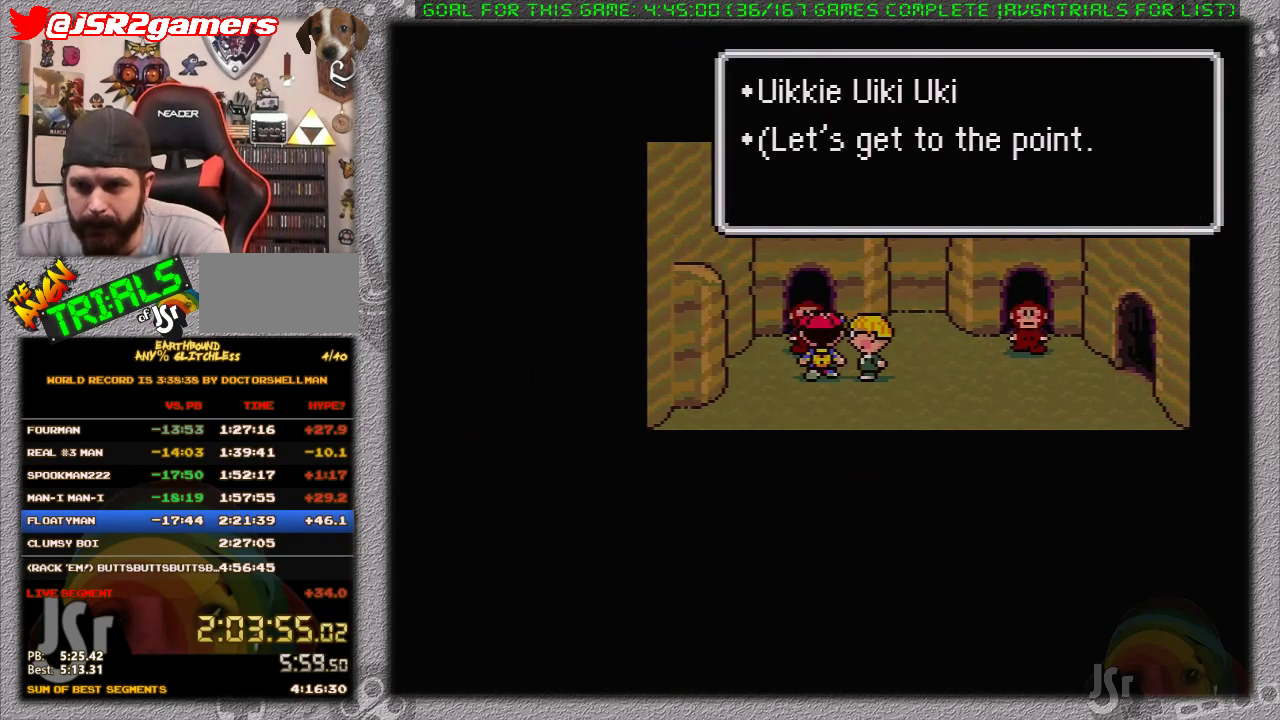
{"buttons": [], "events": [[50, "A", "down"], [150, "A", "up"], [233, "A", "down"], [333, "A", "up"]]}
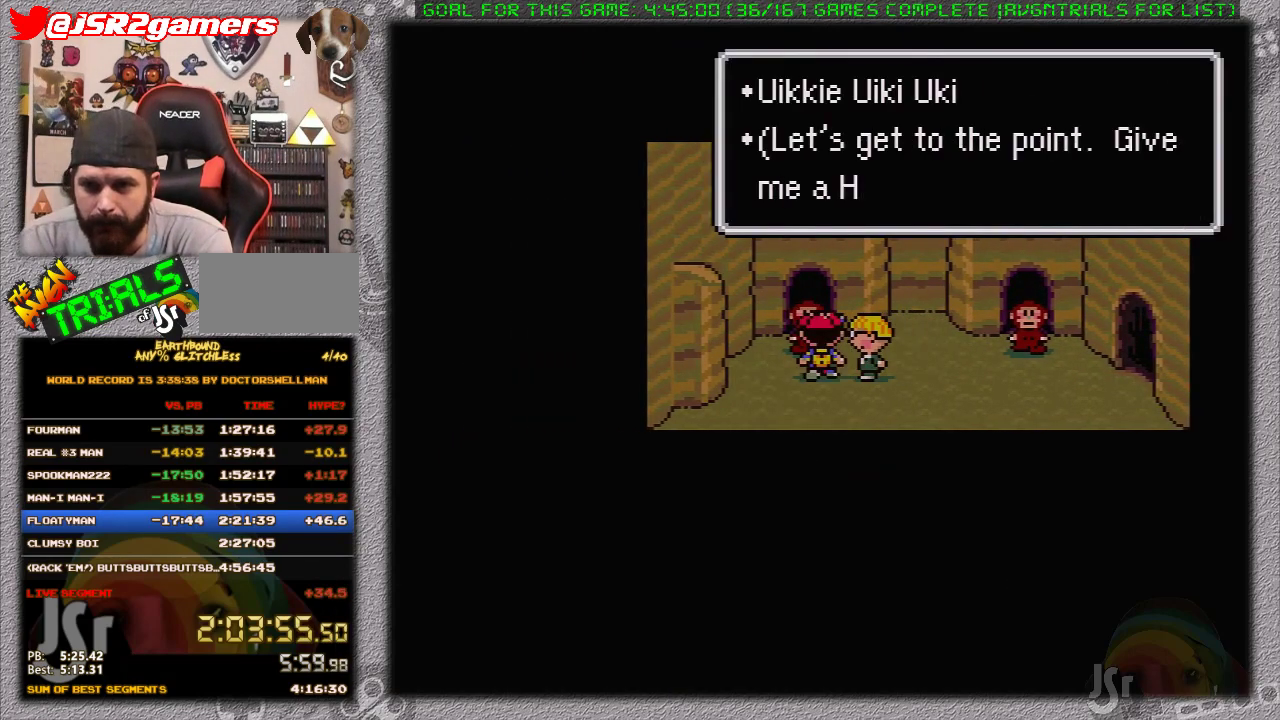
{"buttons": [], "events": [[50, "A", "down"], [150, "A", "up"], [200, "A", "down"], [300, "A", "up"]]}
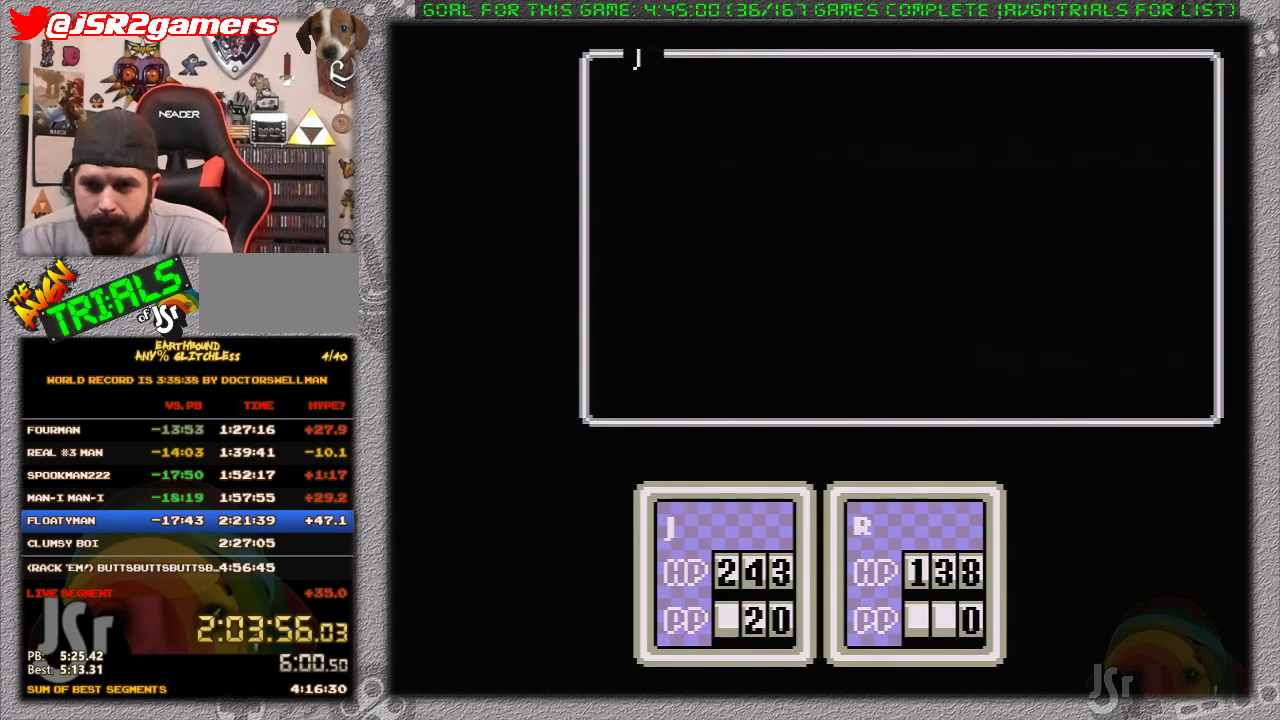
{"buttons": ["DPAD_UP"], "events": [[267, "A", "down"], [367, "A", "up"], [483, "DPAD_UP", "down"]]}
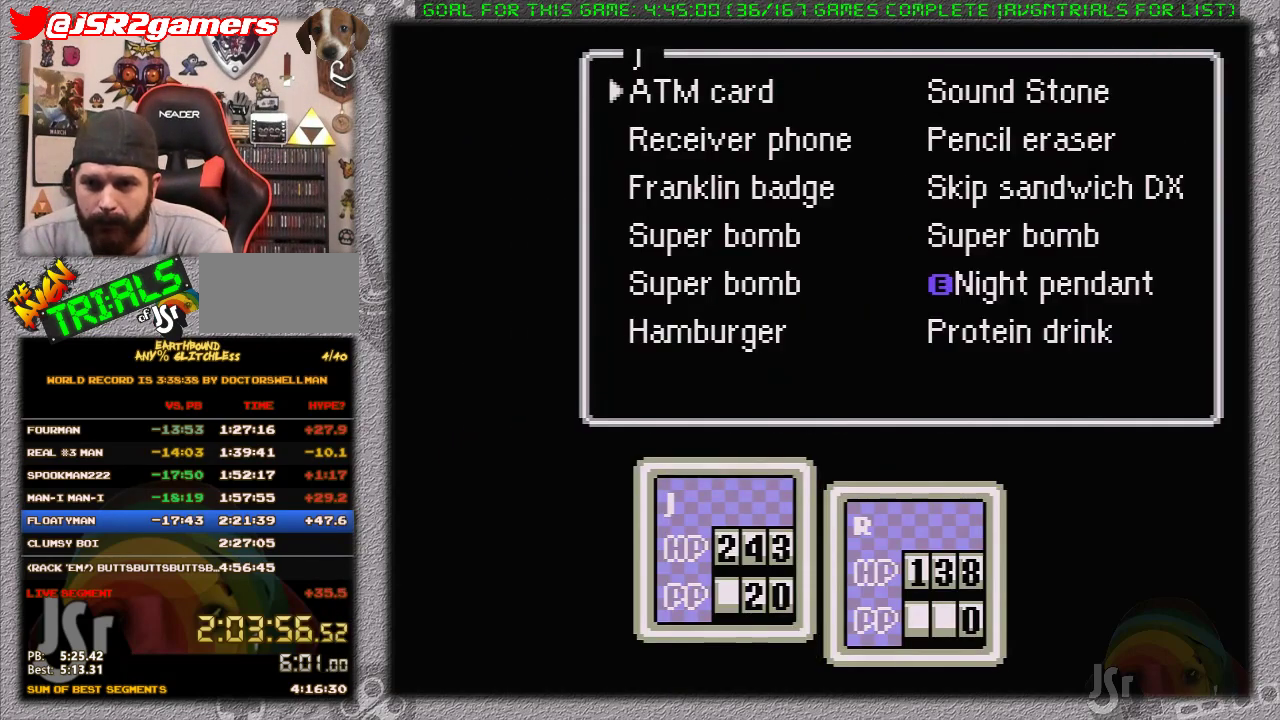
{"buttons": [], "events": [[50, "A", "down"], [50, "DPAD_UP", "up"], [117, "A", "up"], [200, "A", "down"], [300, "A", "up"], [367, "A", "down"], [417, "A", "up"]]}
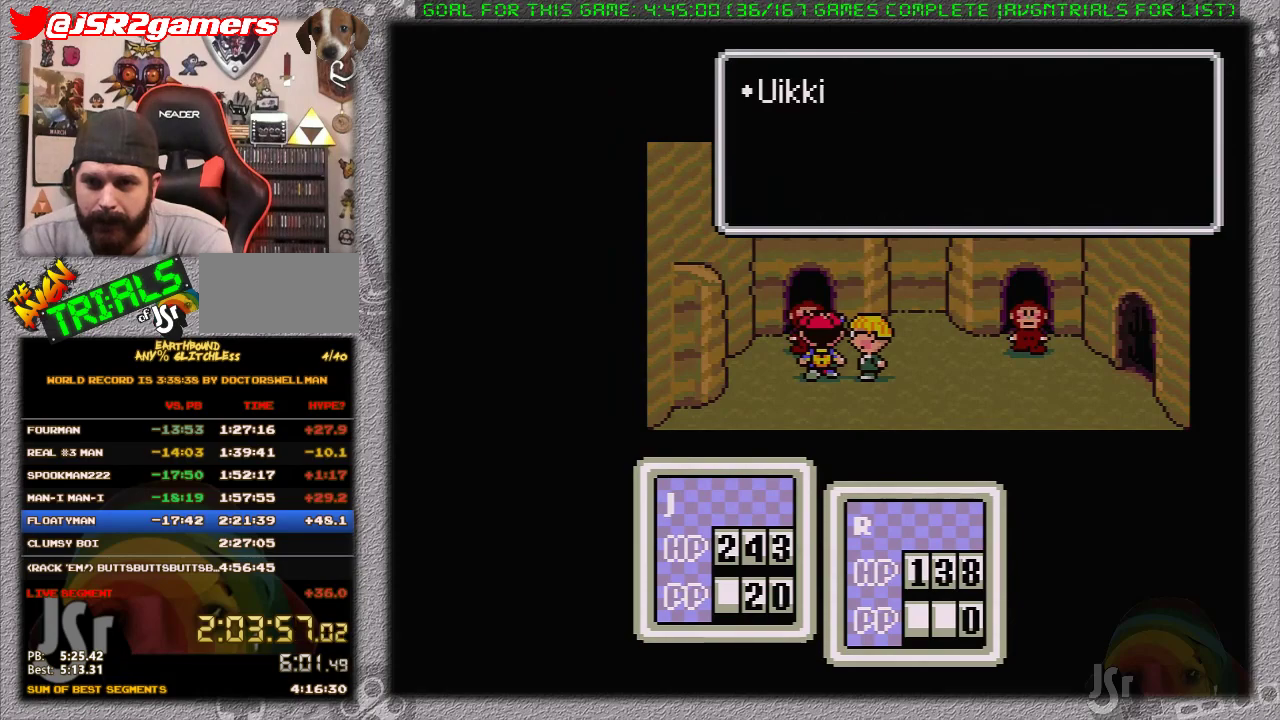
{"buttons": [], "events": [[17, "A", "down"], [117, "A", "up"], [217, "A", "down"], [450, "A", "up"]]}
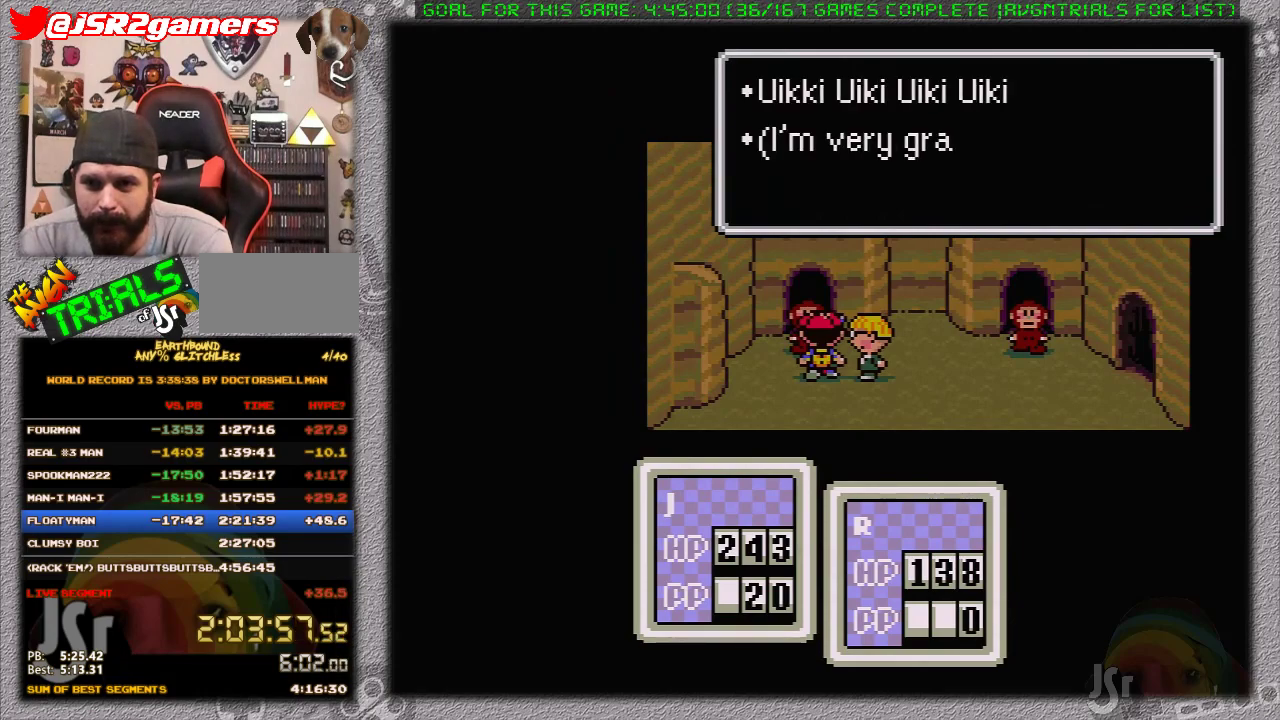
{"buttons": [], "events": [[17, "A", "down"], [117, "A", "up"], [183, "A", "down"], [267, "A", "up"]]}
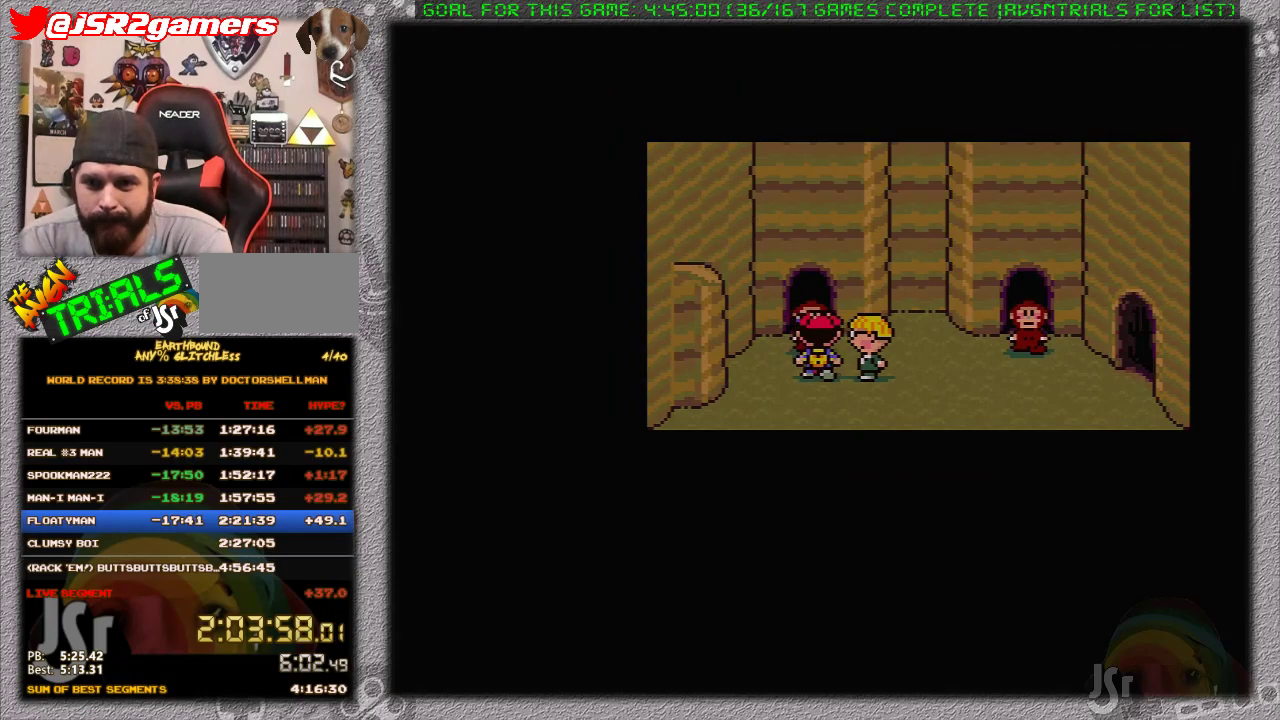
{"buttons": [], "events": [[183, "DPAD_RIGHT", "down"], [400, "DPAD_RIGHT", "up"]]}
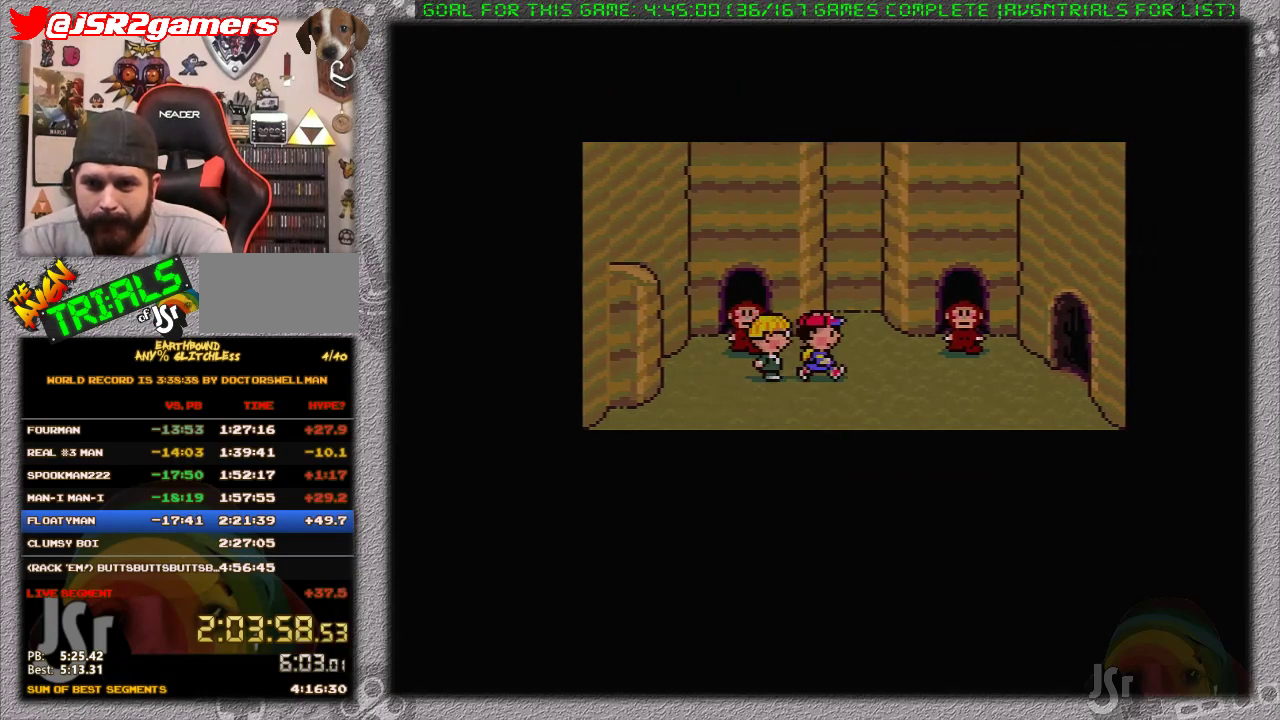
{"buttons": [], "events": [[233, "DPAD_RIGHT", "down"], [367, "DPAD_RIGHT", "up"]]}
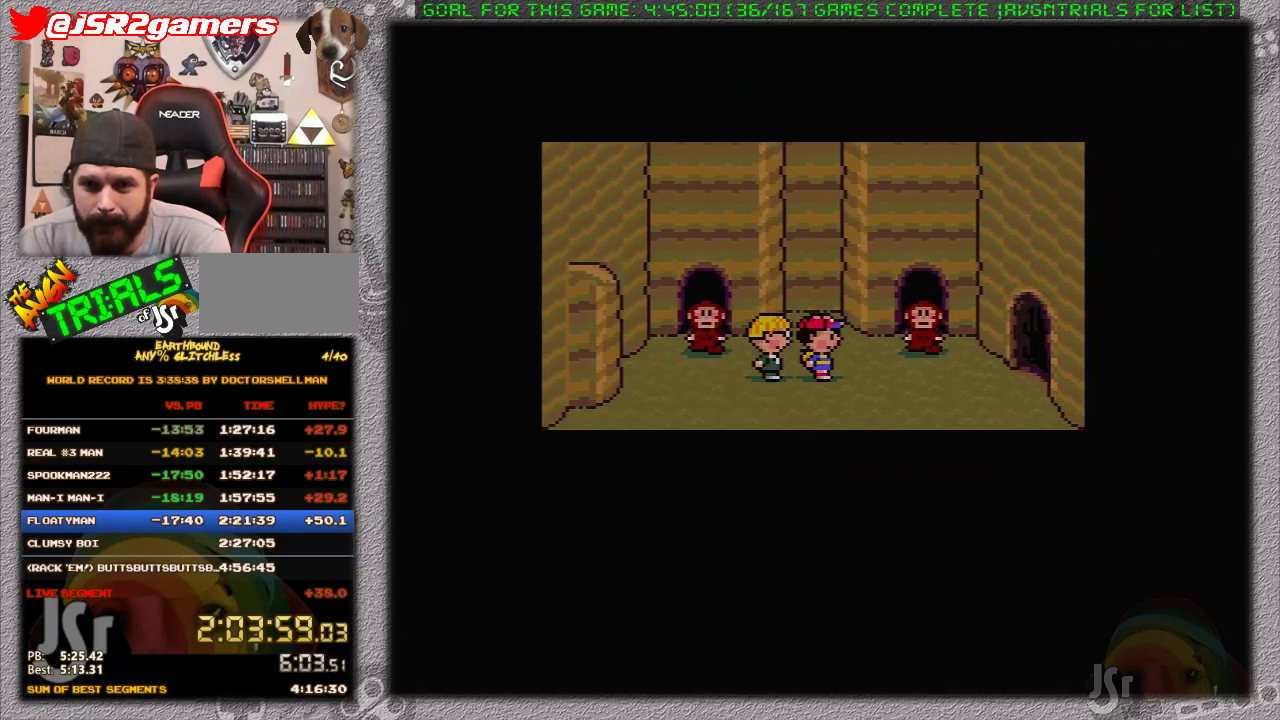
{"buttons": [], "events": []}
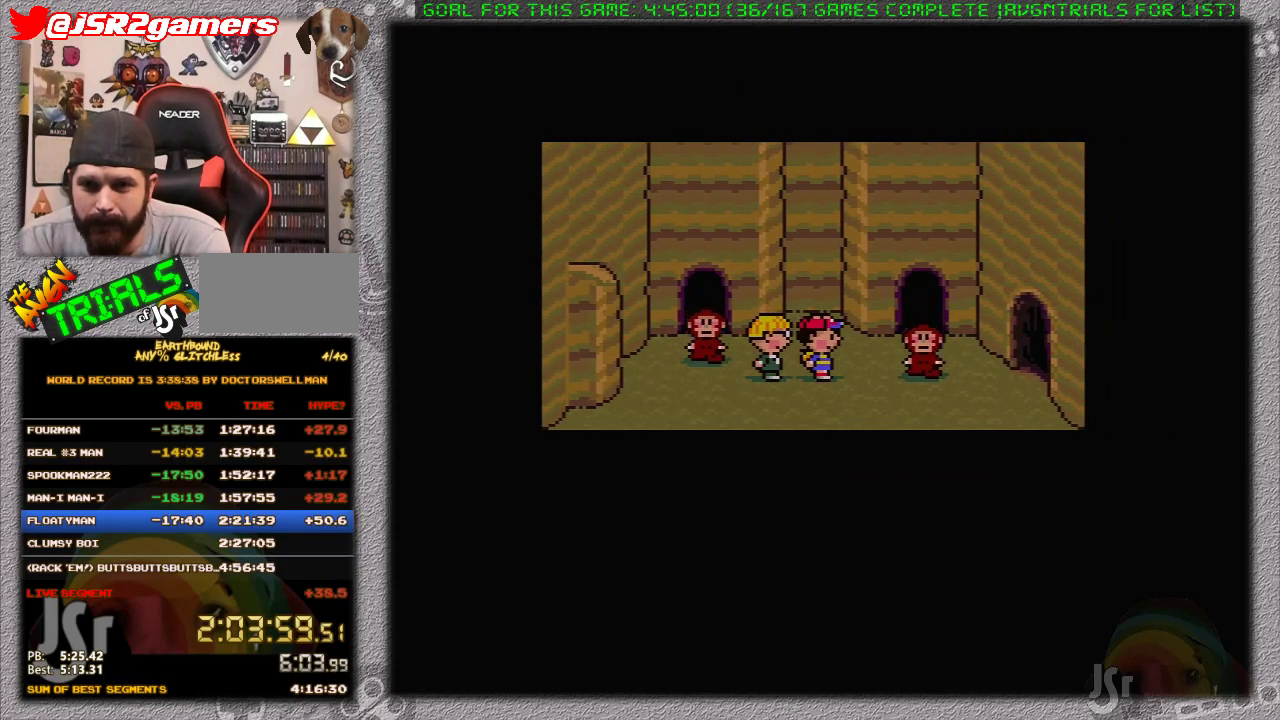
{"buttons": ["DPAD_LEFT"], "events": [[150, "DPAD_LEFT", "down"], [267, "DPAD_UP", "down"], [367, "DPAD_UP", "up"]]}
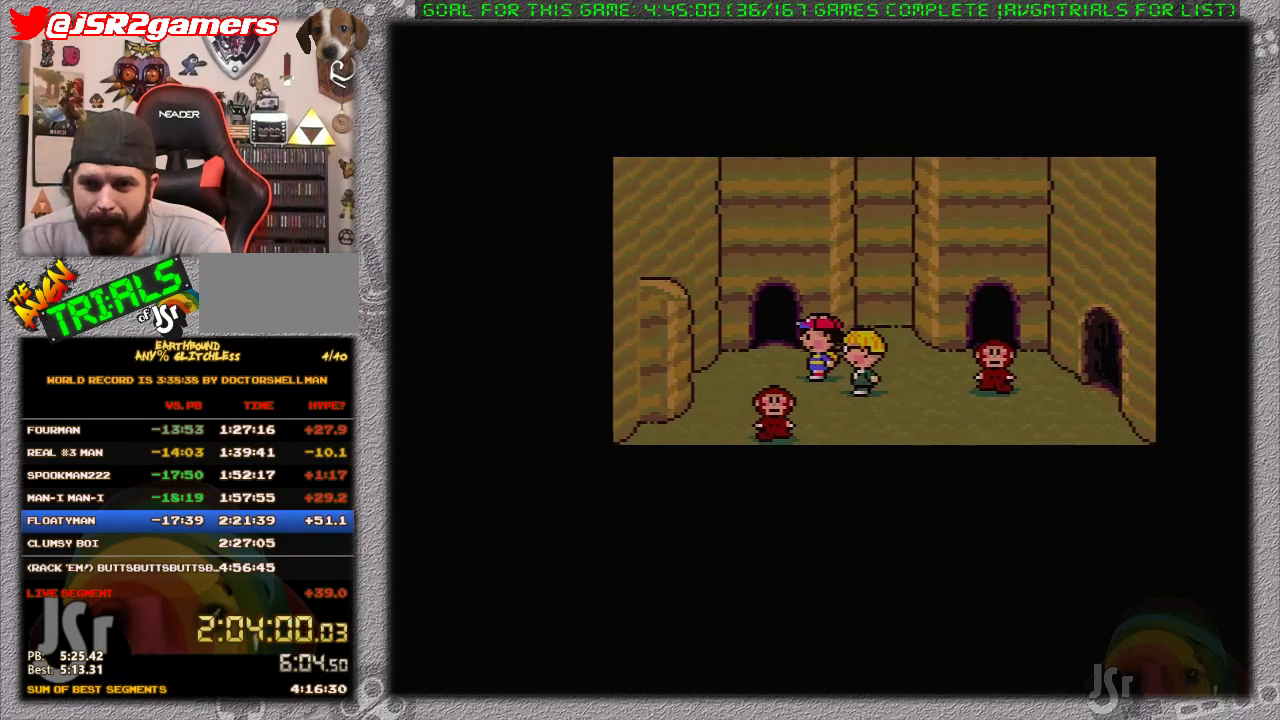
{"buttons": [], "events": [[50, "DPAD_LEFT", "up"], [50, "DPAD_UP", "down"], [333, "DPAD_UP", "up"]]}
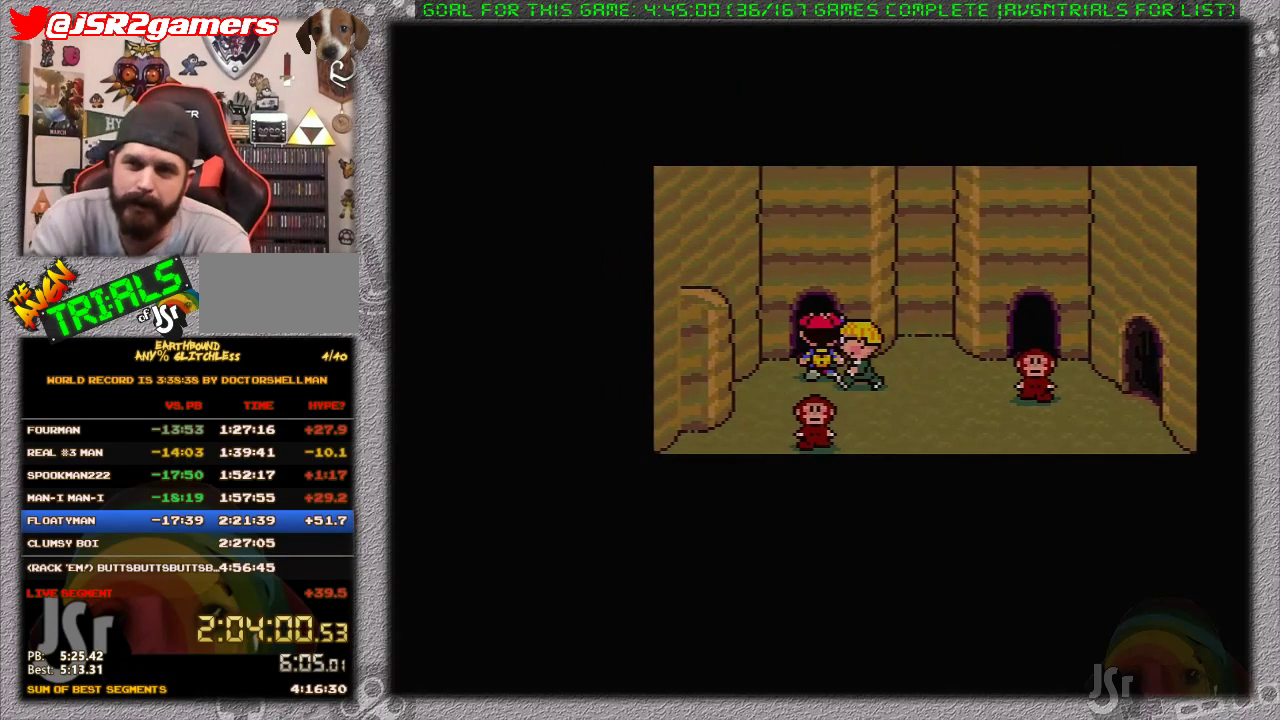
{"buttons": ["DPAD_LEFT"], "events": [[483, "DPAD_LEFT", "down"]]}
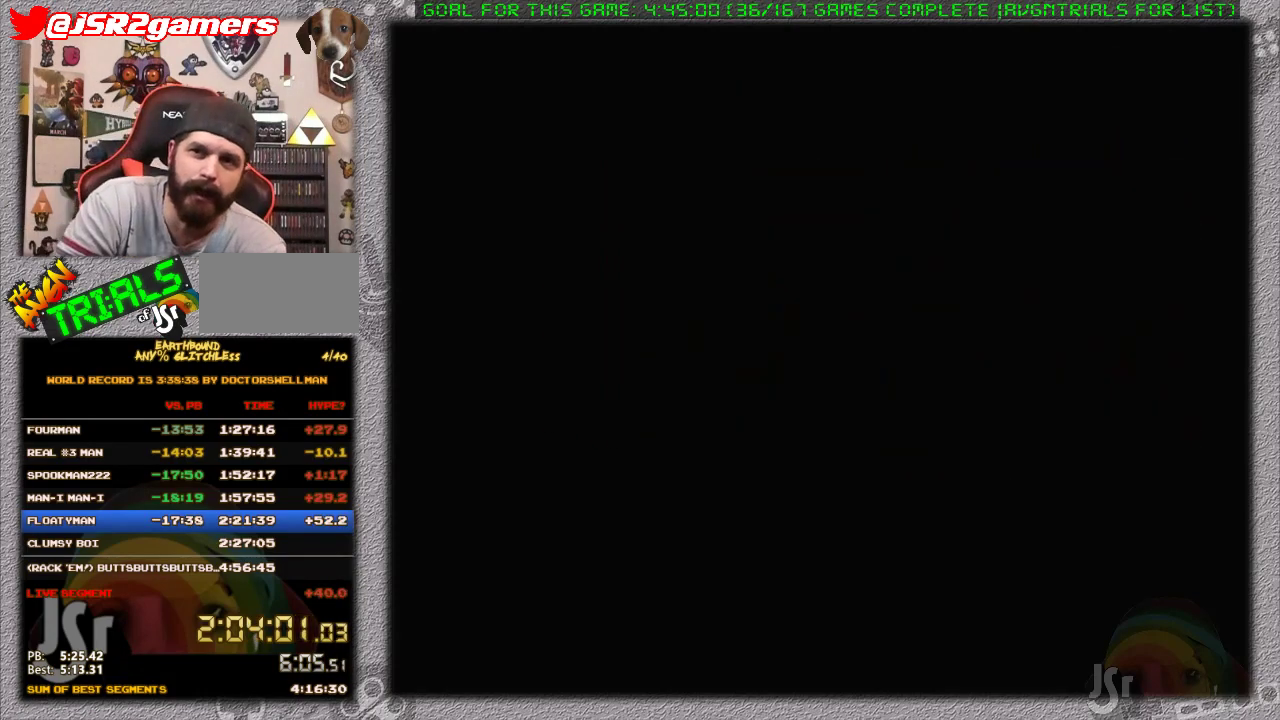
{"buttons": ["DPAD_LEFT"], "events": []}
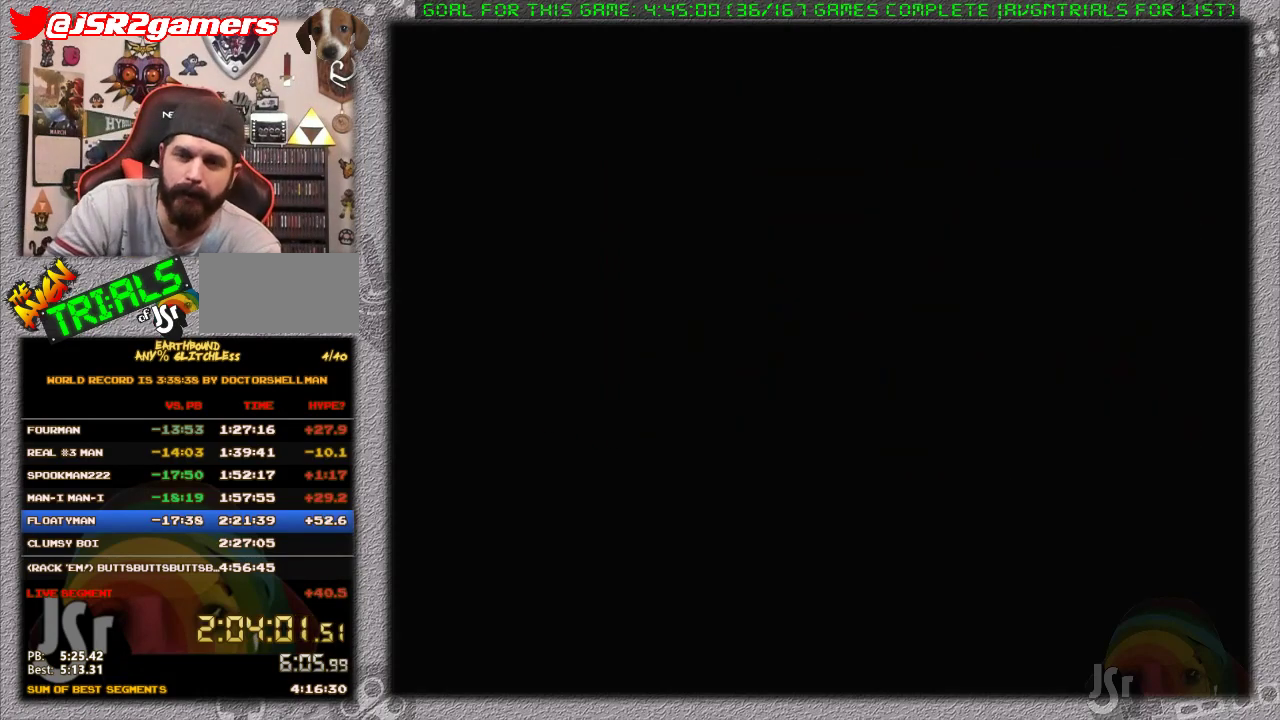
{"buttons": ["DPAD_LEFT"], "events": []}
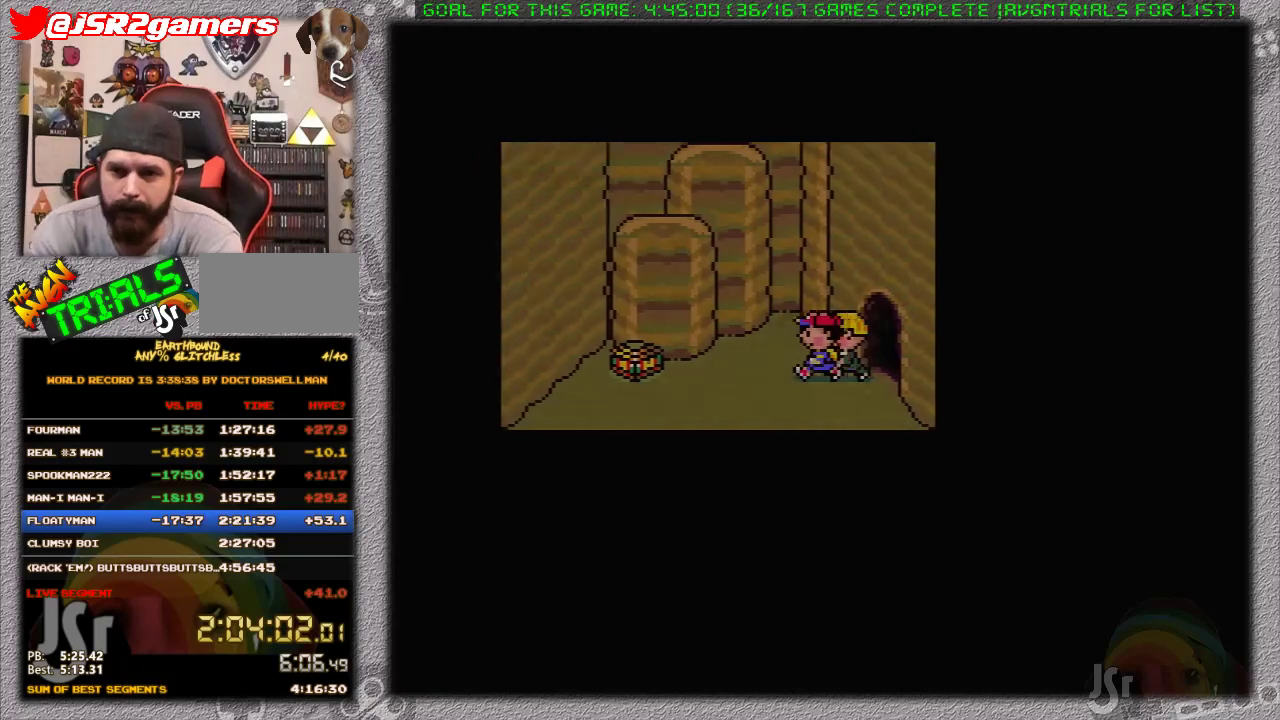
{"buttons": ["A"], "events": [[433, "DPAD_LEFT", "up"], [467, "A", "down"]]}
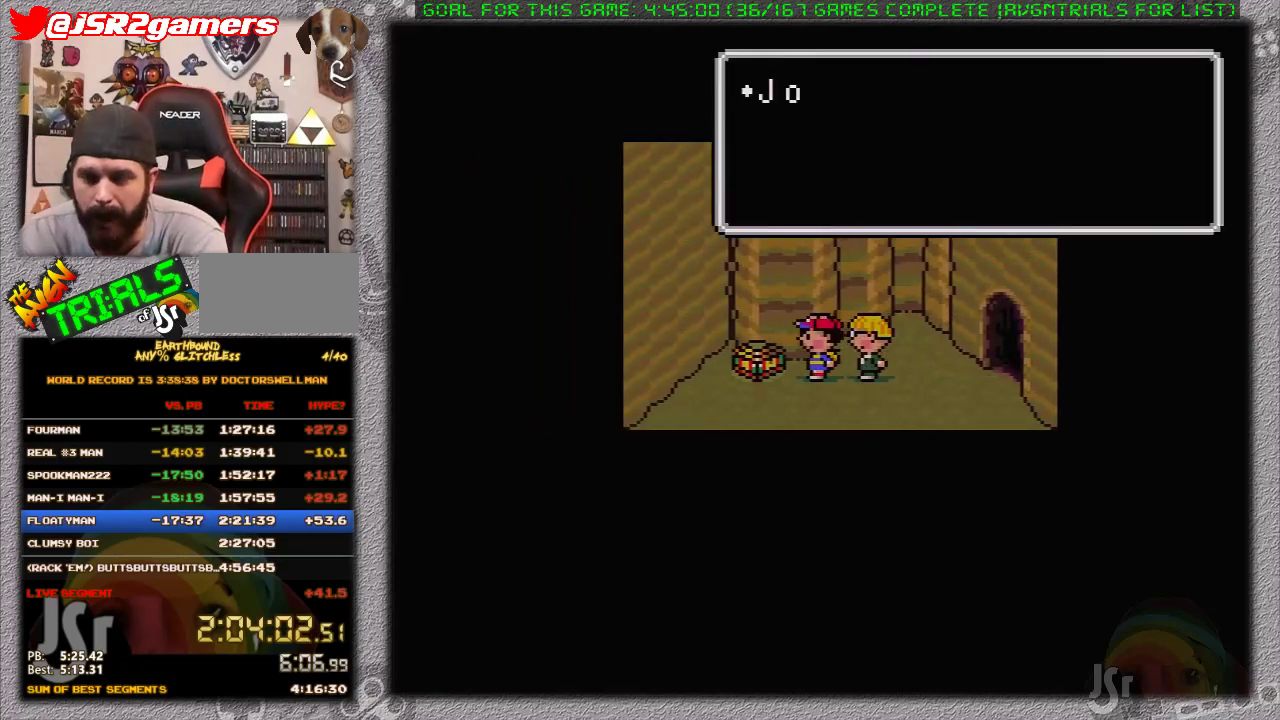
{"buttons": [], "events": [[17, "A", "up"], [117, "A", "down"], [200, "A", "up"], [250, "A", "down"], [333, "A", "up"], [383, "A", "down"], [483, "A", "up"]]}
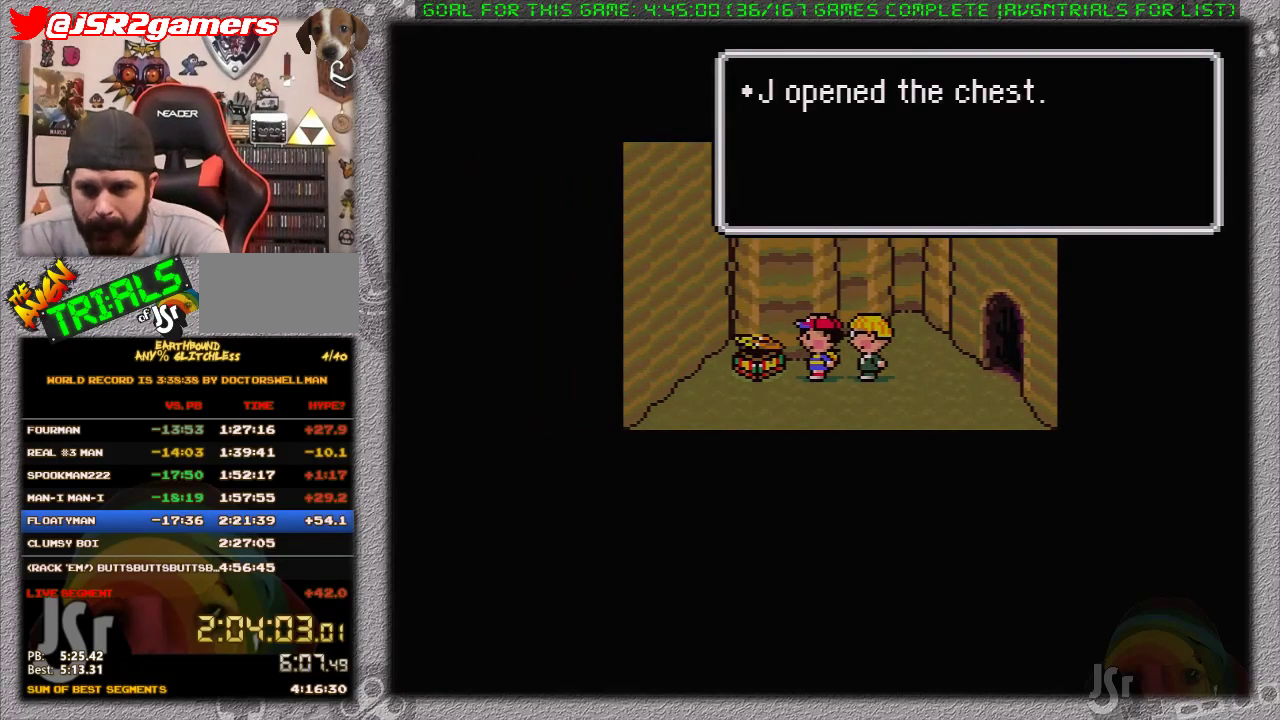
{"buttons": [], "events": [[50, "A", "down"], [133, "A", "up"], [217, "A", "down"], [300, "A", "up"], [367, "A", "down"], [433, "A", "up"]]}
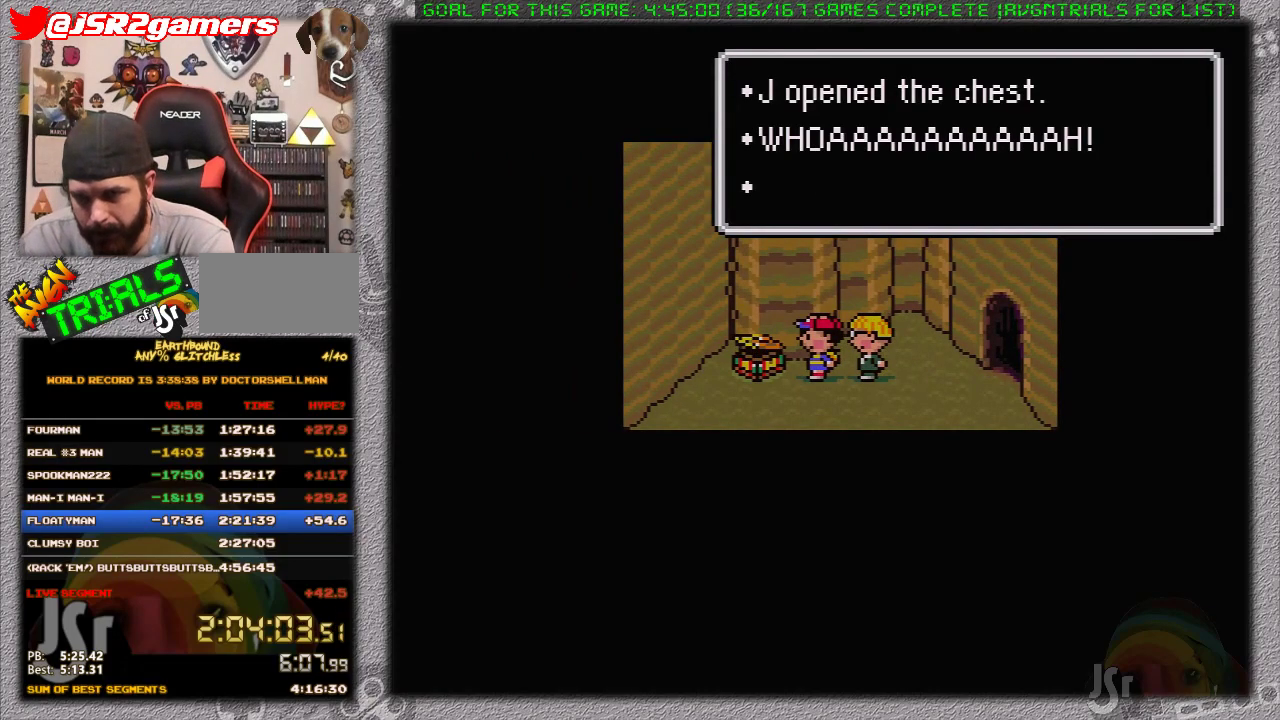
{"buttons": [], "events": [[17, "A", "down"], [117, "A", "up"], [367, "A", "down"], [433, "A", "up"]]}
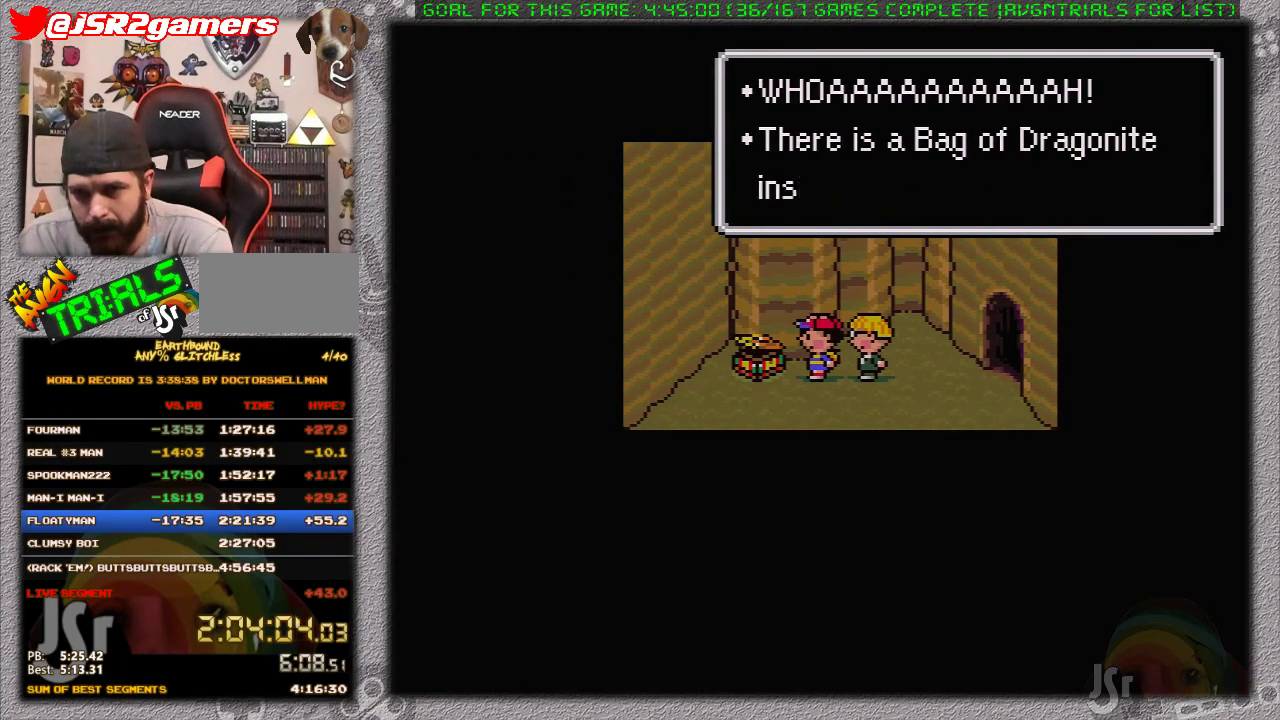
{"buttons": ["DPAD_RIGHT"], "events": [[117, "A", "down"], [200, "A", "up"], [267, "DPAD_RIGHT", "down"], [367, "A", "down"], [467, "A", "up"]]}
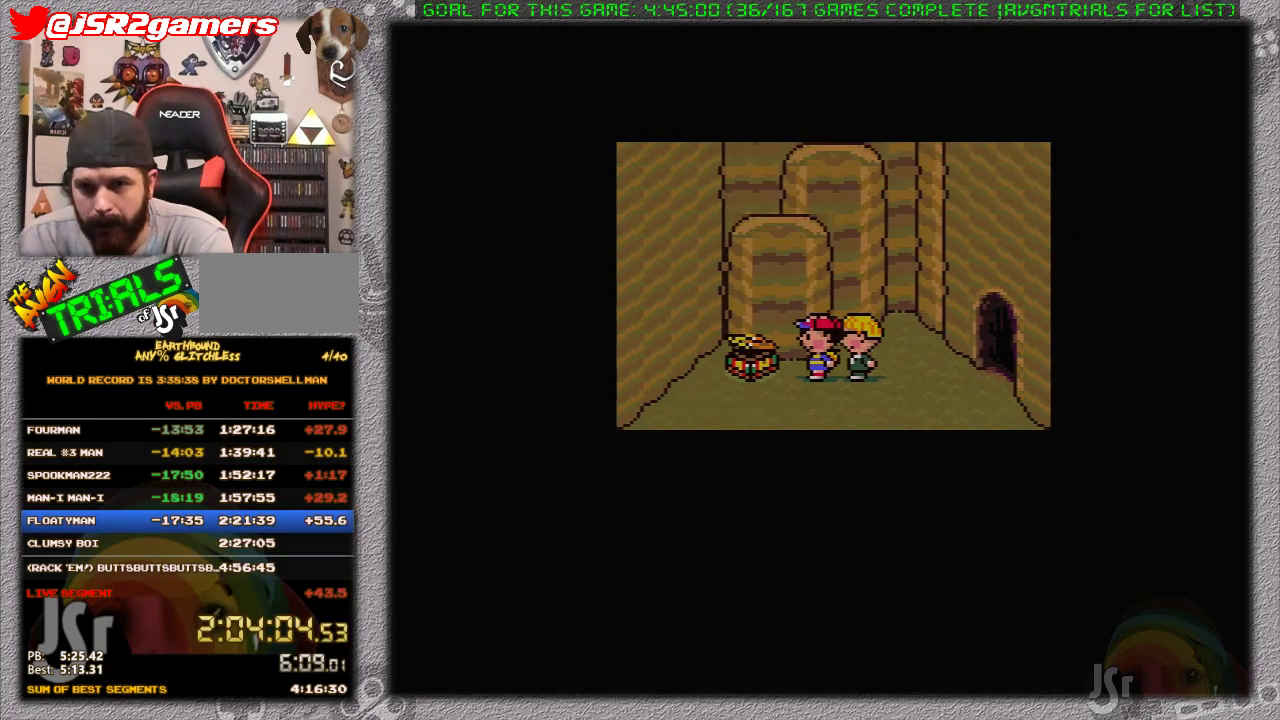
{"buttons": ["DPAD_RIGHT"], "events": []}